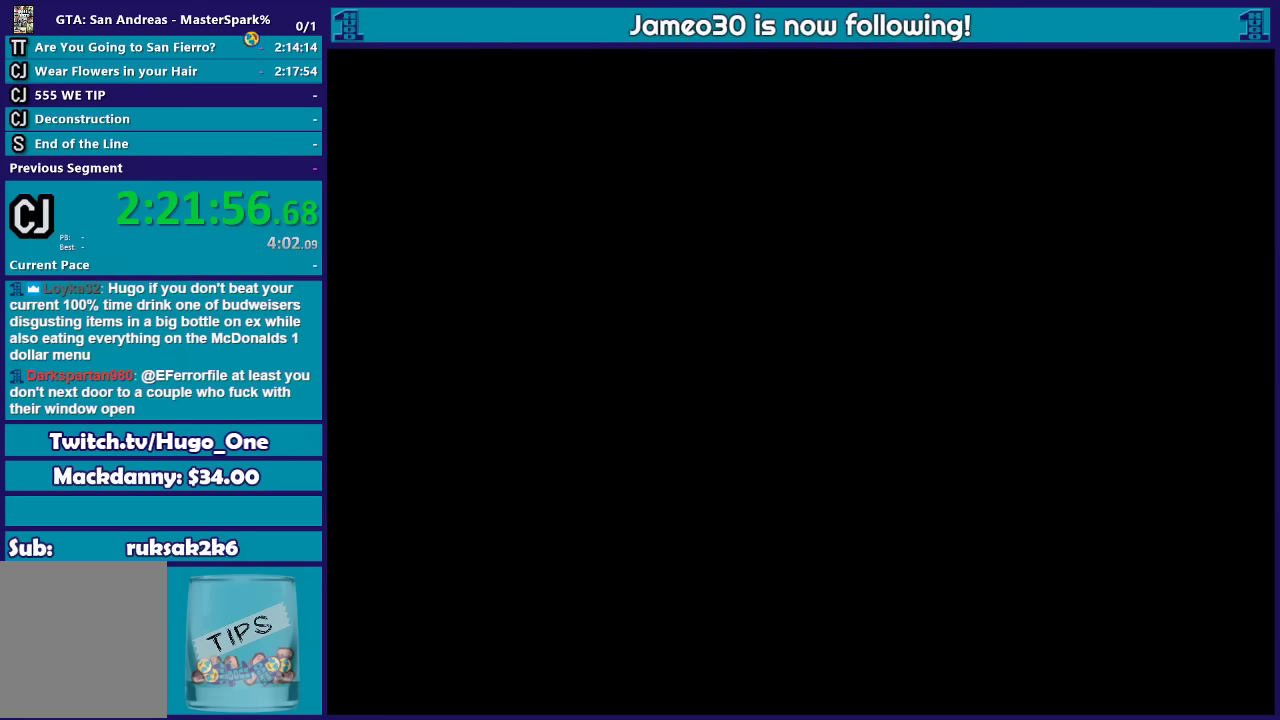
Gameplay with a controller (Xbox layout); each line is a JSON object with the inputs held at the frame after it. "events" lists button and stick changes between this image and that frame as [ms after this image, input, new state], when the widget could be followed in between.
{"buttons": ["DPAD_UP"], "left_stick": "left", "right_stick": "center", "events": []}
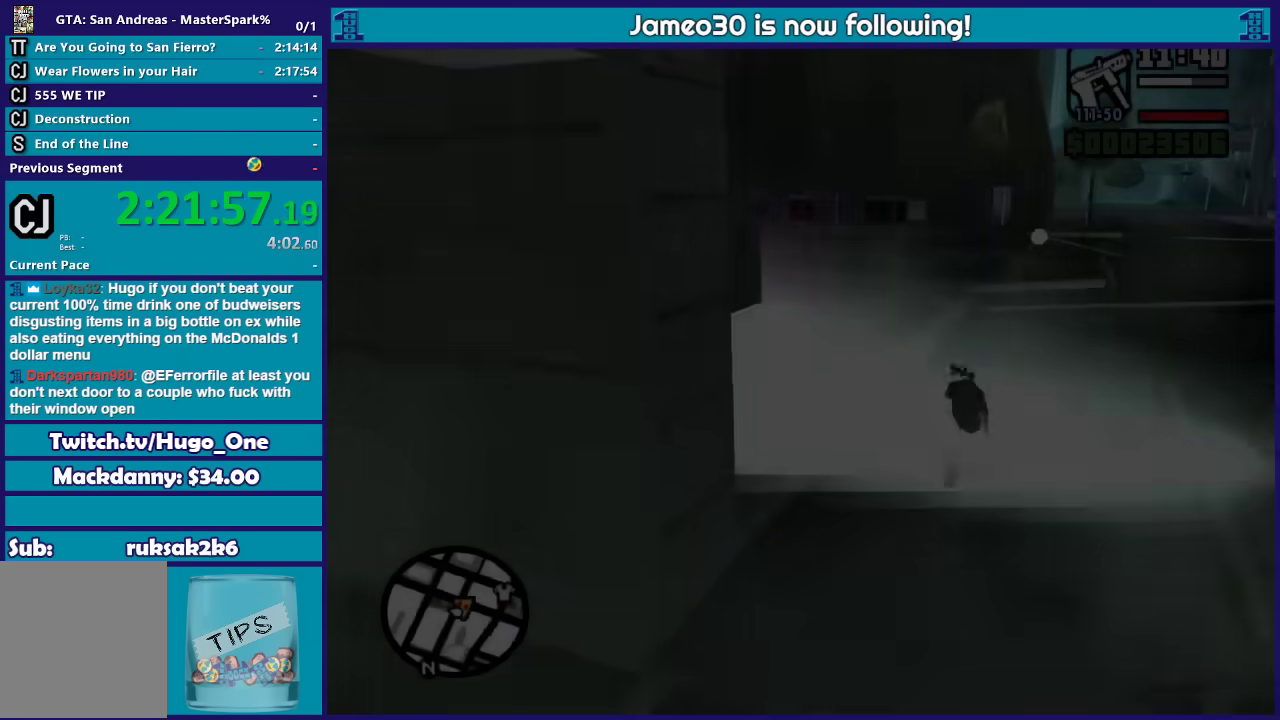
{"buttons": [], "left_stick": "center", "right_stick": "center", "events": [[234, "left_stick", "center"], [267, "DPAD_UP", "up"]]}
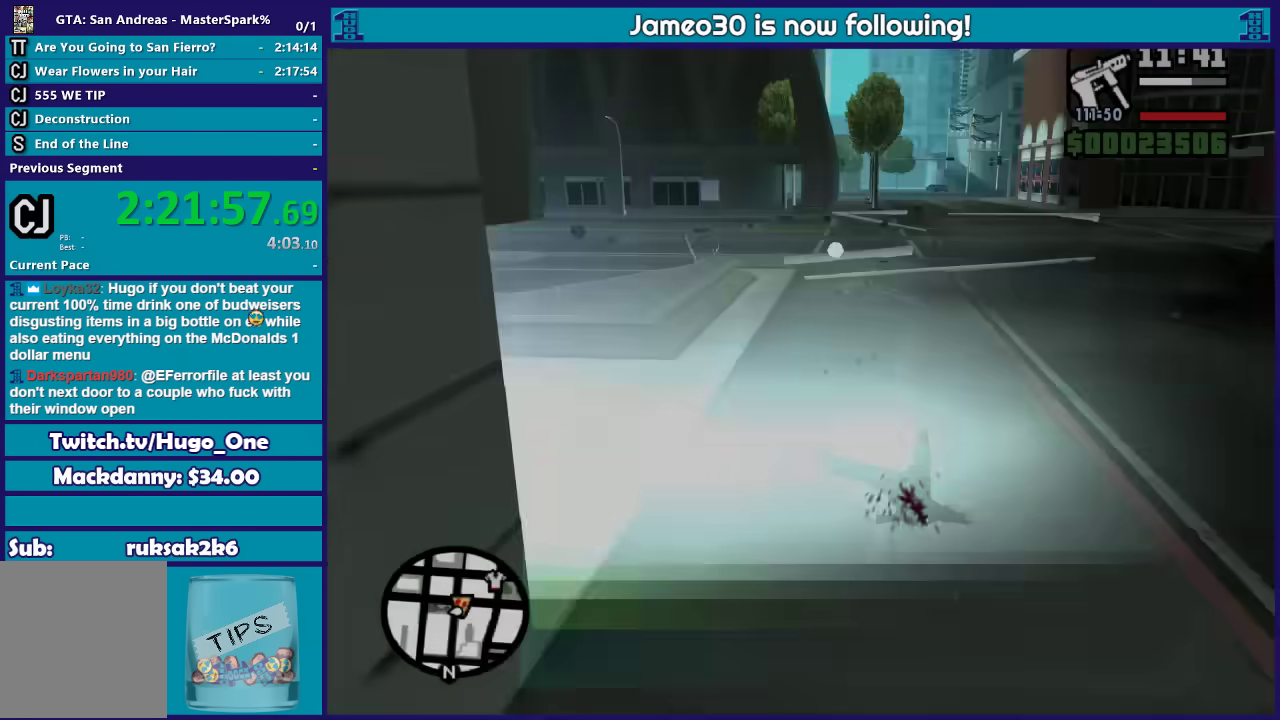
{"buttons": [], "left_stick": "center", "right_stick": "center", "events": []}
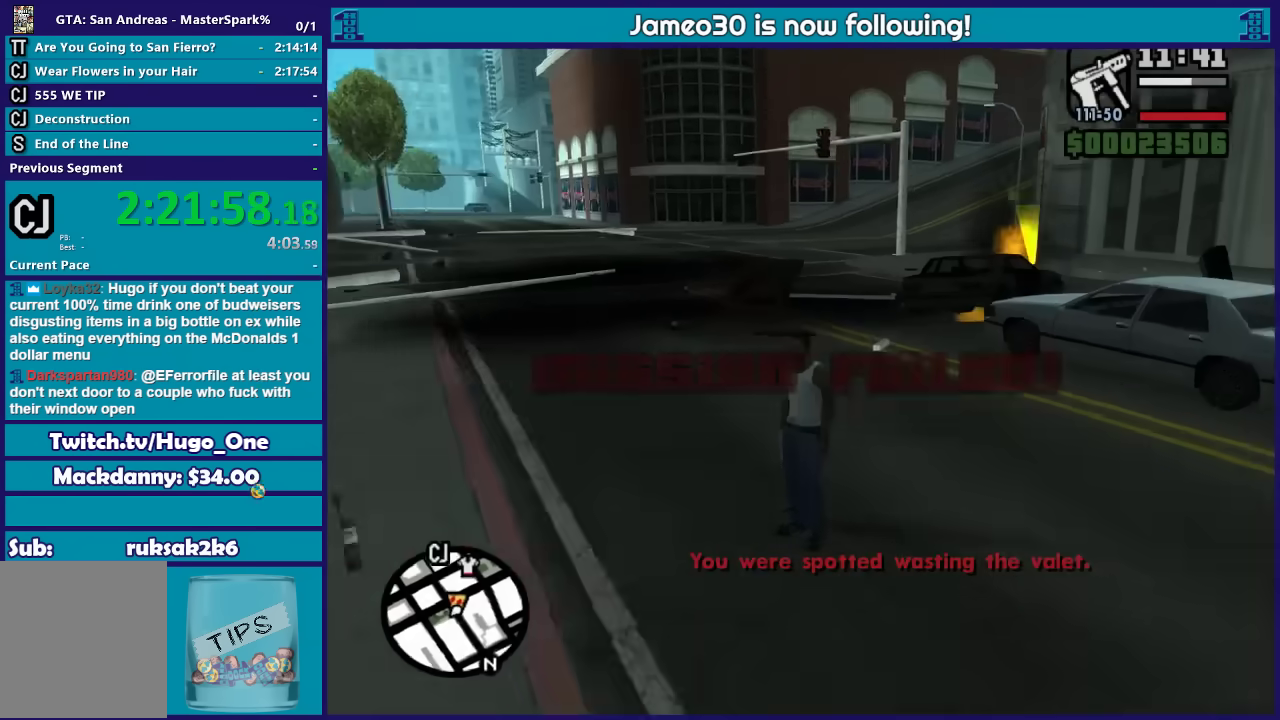
{"buttons": [], "left_stick": "up", "right_stick": "center", "events": [[33, "left_stick", "up"]]}
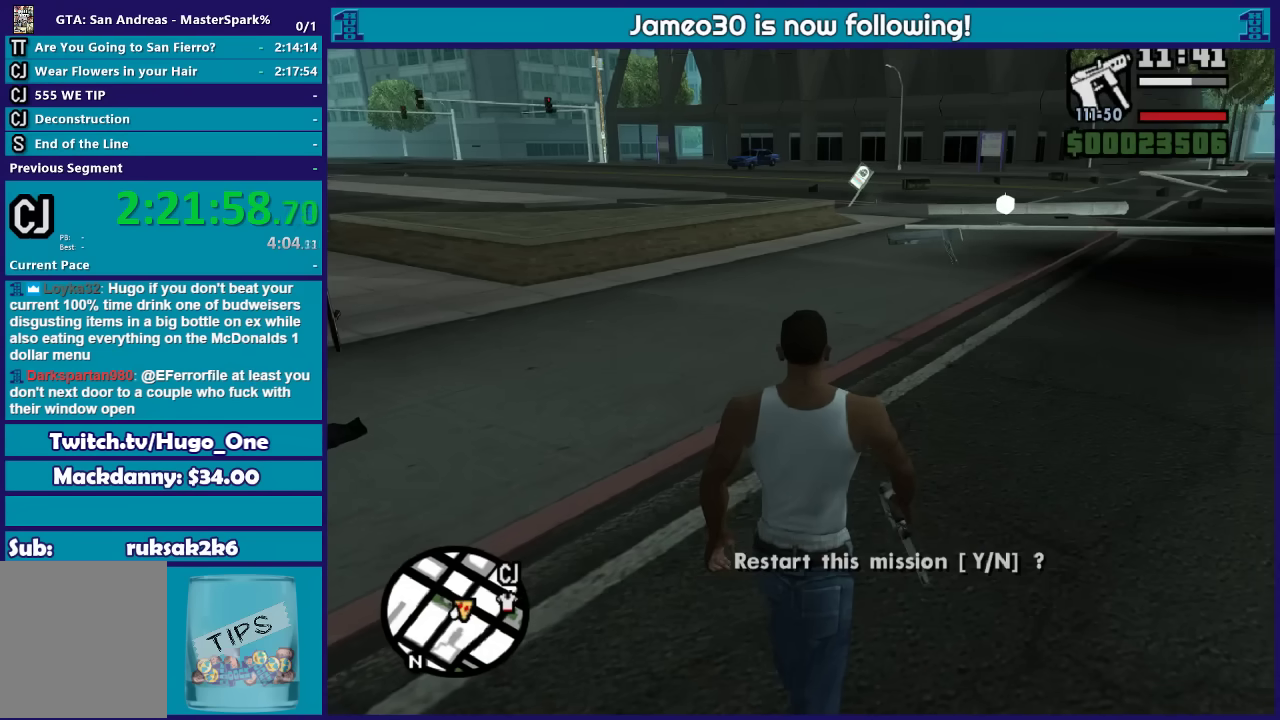
{"buttons": [], "left_stick": "up", "right_stick": "center", "events": [[101, "A", "down"], [234, "A", "up"]]}
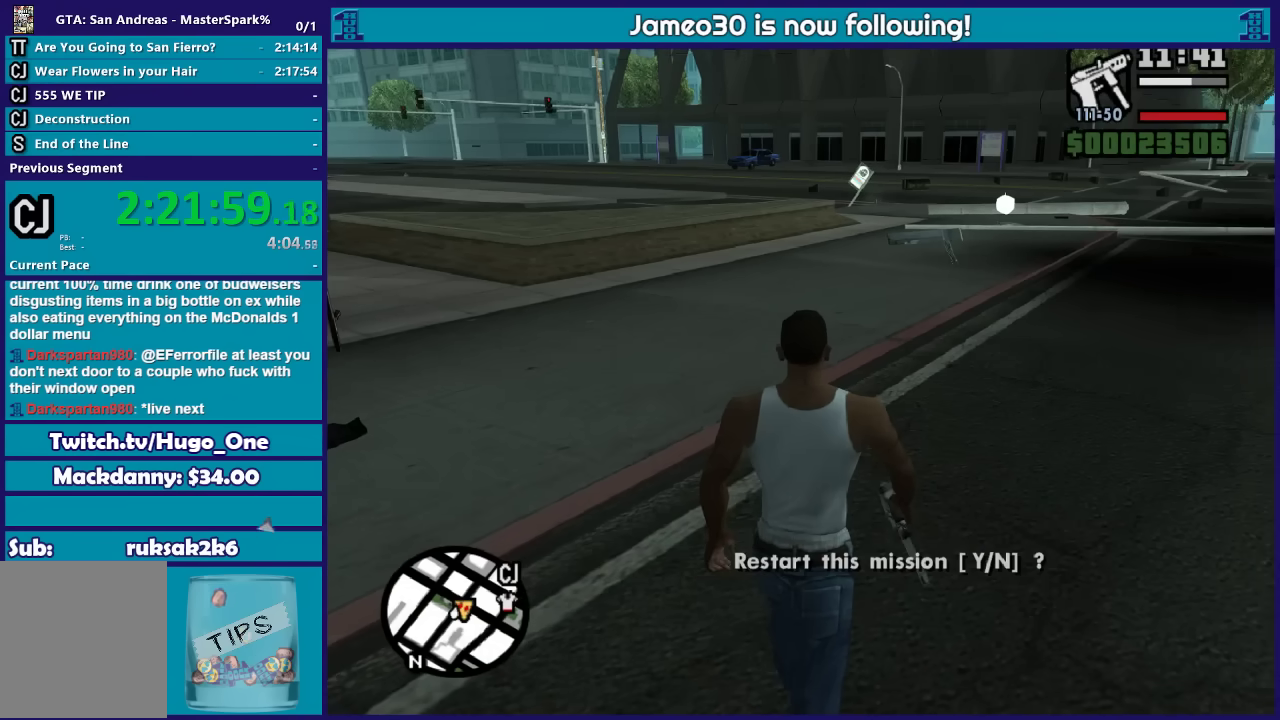
{"buttons": [], "left_stick": "center", "right_stick": "center", "events": [[100, "left_stick", "center"]]}
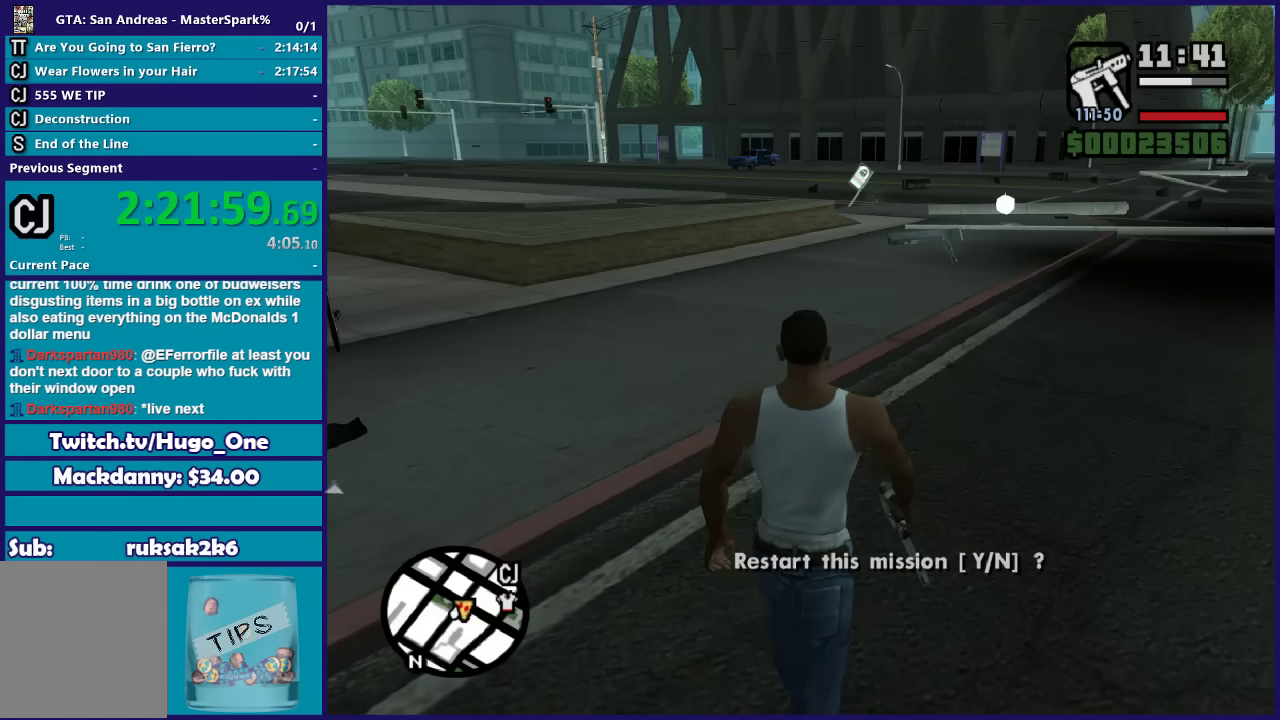
{"buttons": [], "left_stick": "center", "right_stick": "center", "events": []}
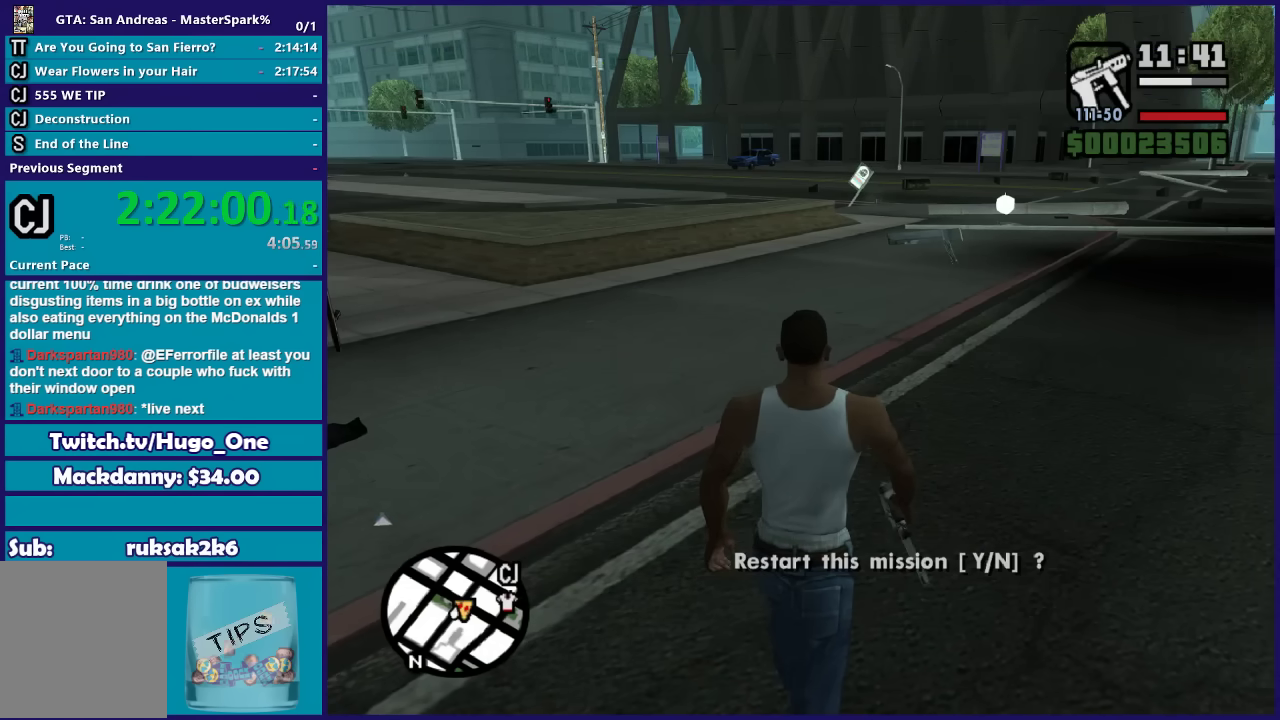
{"buttons": [], "left_stick": "center", "right_stick": "center", "events": []}
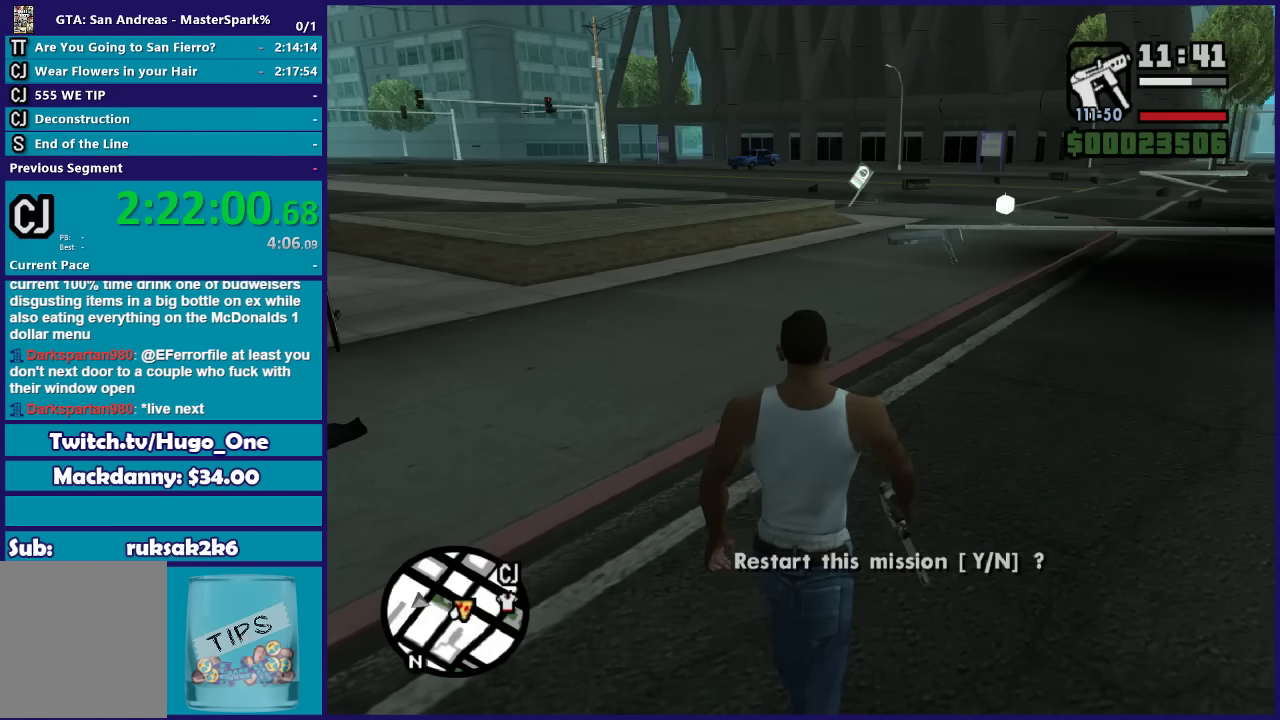
{"buttons": [], "left_stick": "center", "right_stick": "center", "events": []}
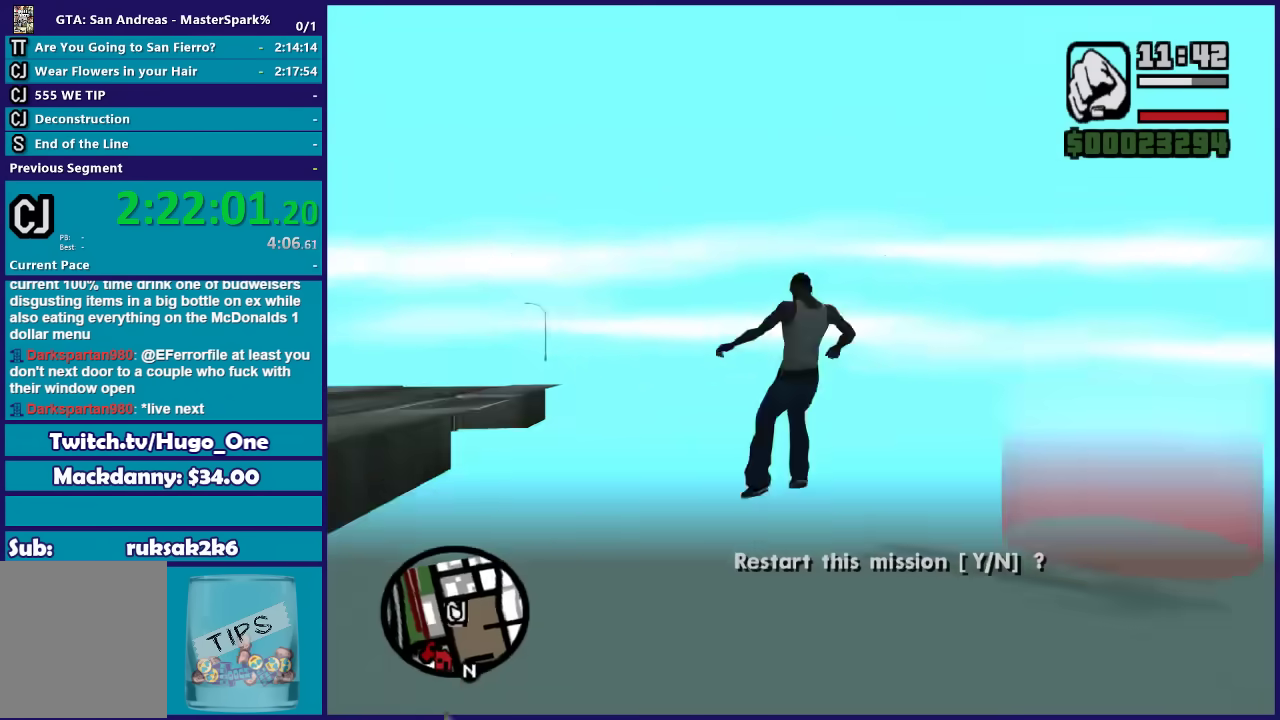
{"buttons": [], "left_stick": "center", "right_stick": "center", "events": []}
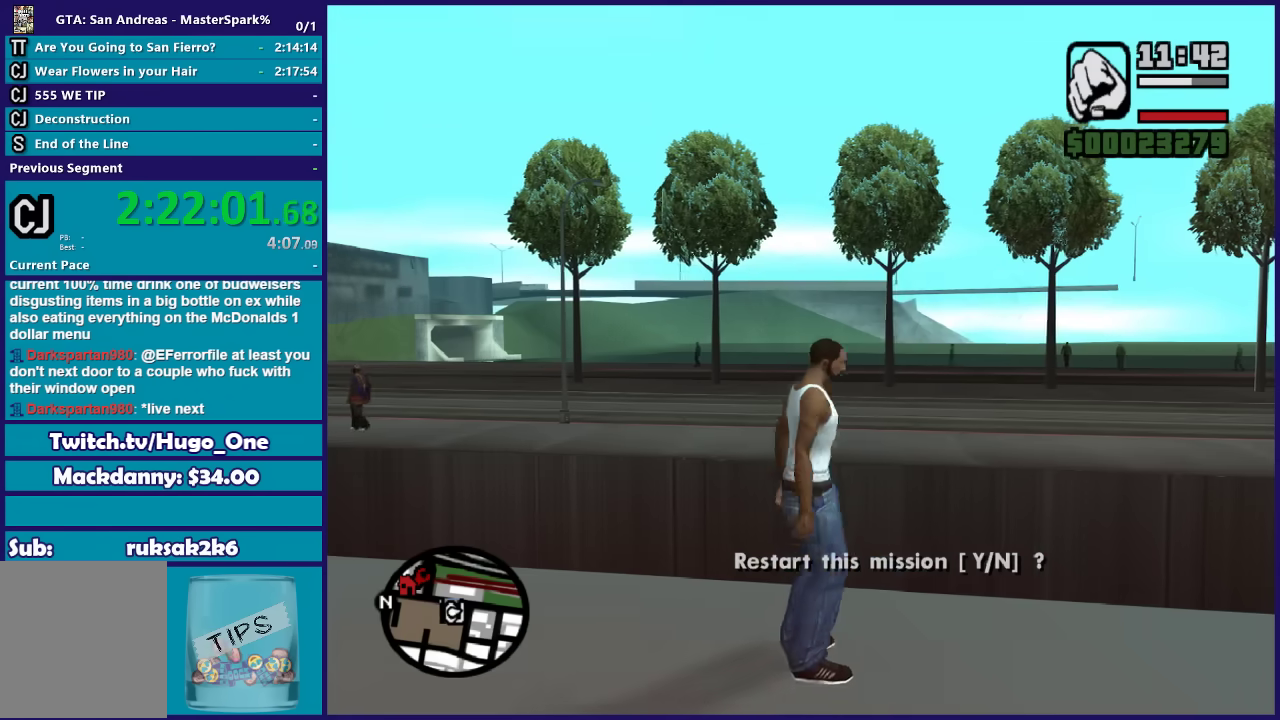
{"buttons": [], "left_stick": "center", "right_stick": "center", "events": []}
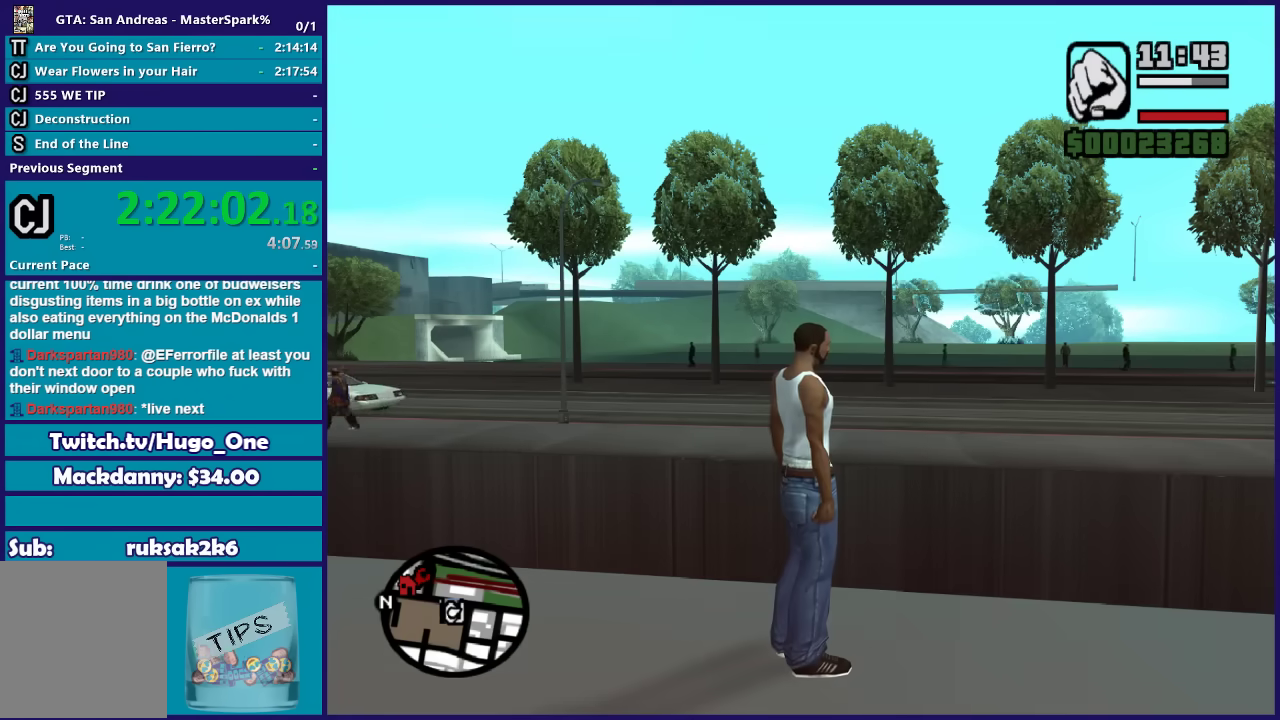
{"buttons": [], "left_stick": "center", "right_stick": "center", "events": []}
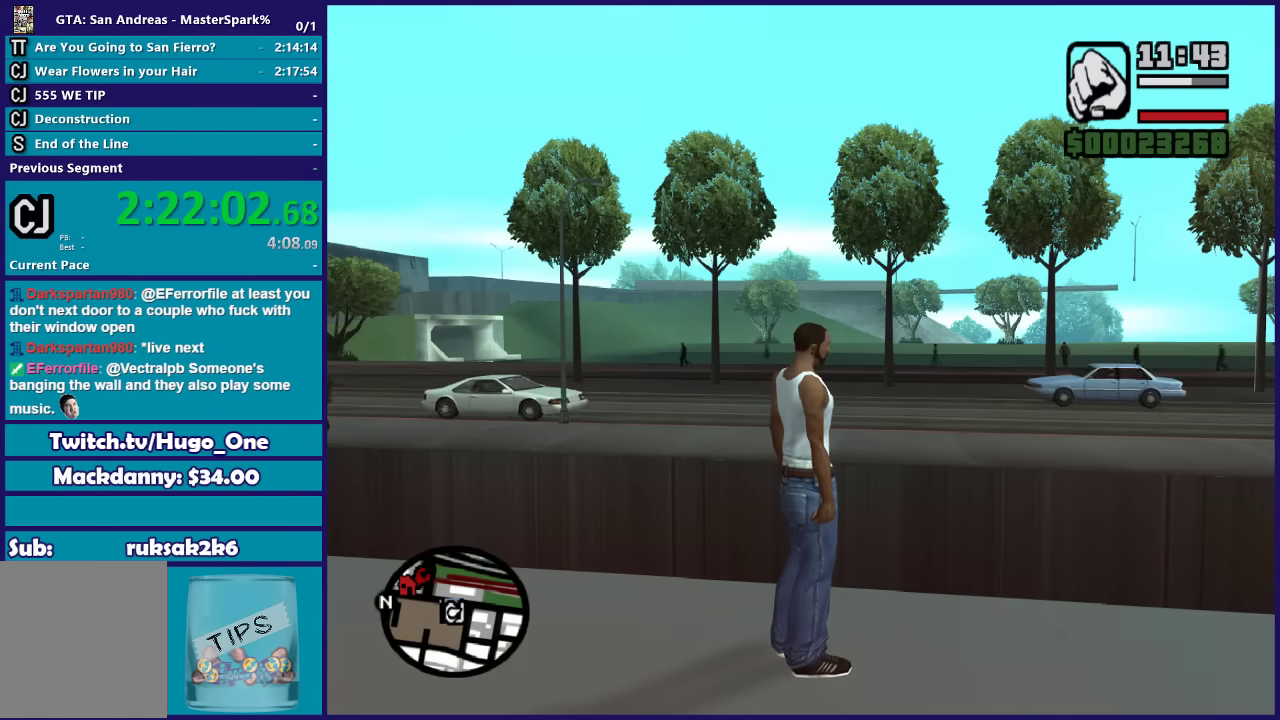
{"buttons": [], "left_stick": "center", "right_stick": "center", "events": []}
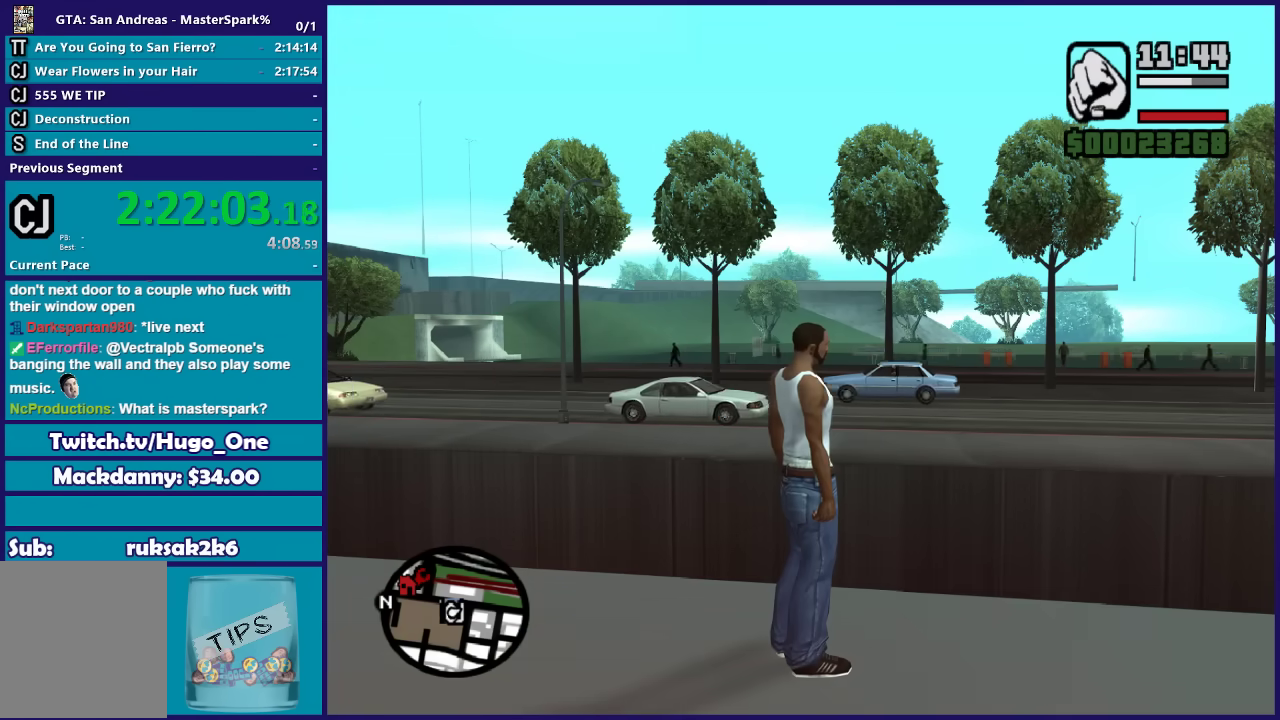
{"buttons": [], "left_stick": "center", "right_stick": "center", "events": []}
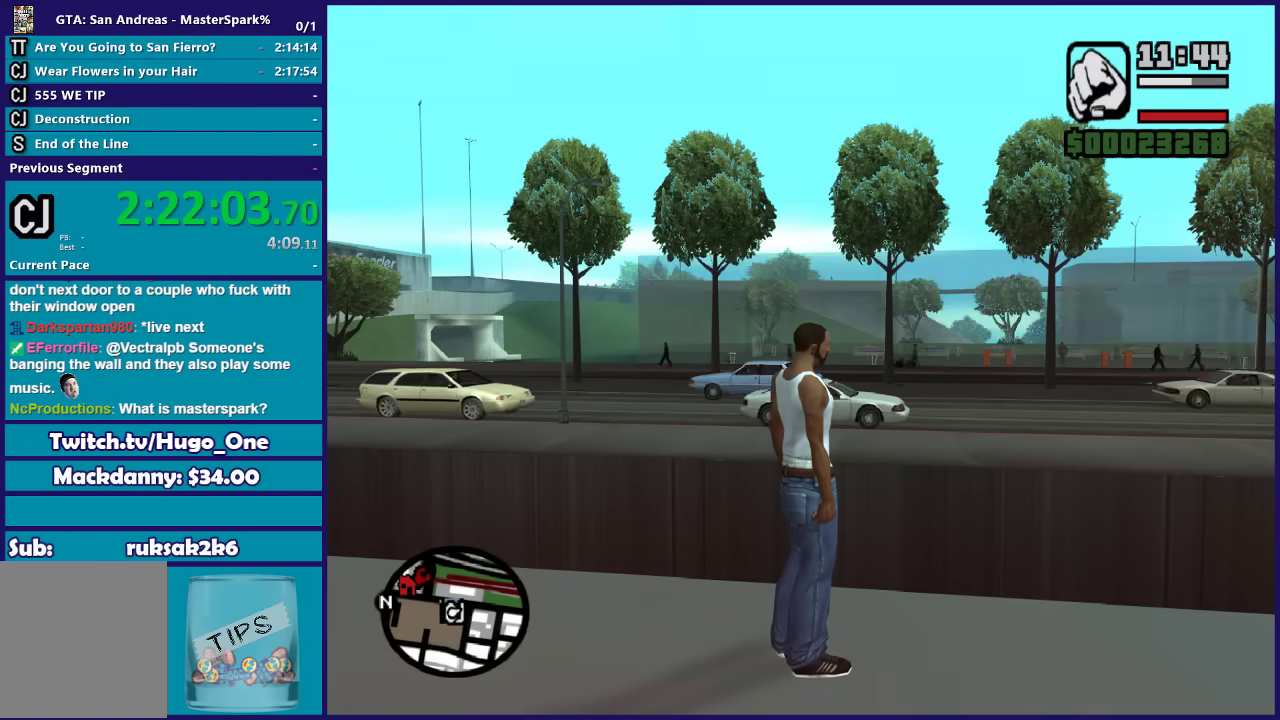
{"buttons": [], "left_stick": "center", "right_stick": "center", "events": []}